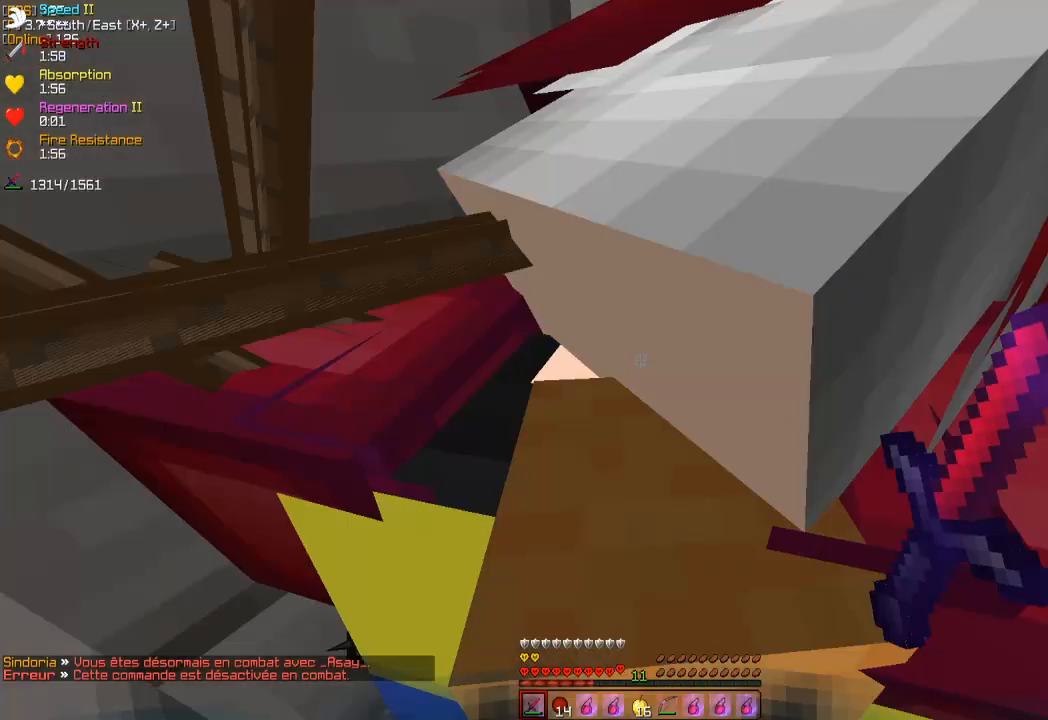
Gameplay with keyboard and mouse; each line is a JSON object with the keys and mouse buttons held at the frame after it. "events" lists presses ("down") and releases ("up") of "d", "q", "s", "z", "mouse_left" and "mouse_right" between this image and that frame as [ms after this image, input, new state], when the widget could be followed in between. "mouse_left", "mouse_right" = the "left", "right" buttons of the "mouse" list. No other keys are recorded. Fast repeated clicks can show as one long hold. Mouse movement is not recorded.
{"keys": [], "mouse": ["left", "right"], "events": [[17, "mouse_left", "down"], [33, "mouse_right", "down"], [100, "mouse_left", "up"], [117, "mouse_right", "up"], [167, "mouse_left", "down"], [183, "mouse_right", "down"], [250, "mouse_right", "up"], [267, "mouse_left", "up"], [317, "mouse_left", "down"], [317, "mouse_right", "down"], [383, "mouse_left", "up"], [383, "mouse_right", "up"], [450, "mouse_left", "down"], [450, "mouse_right", "down"]]}
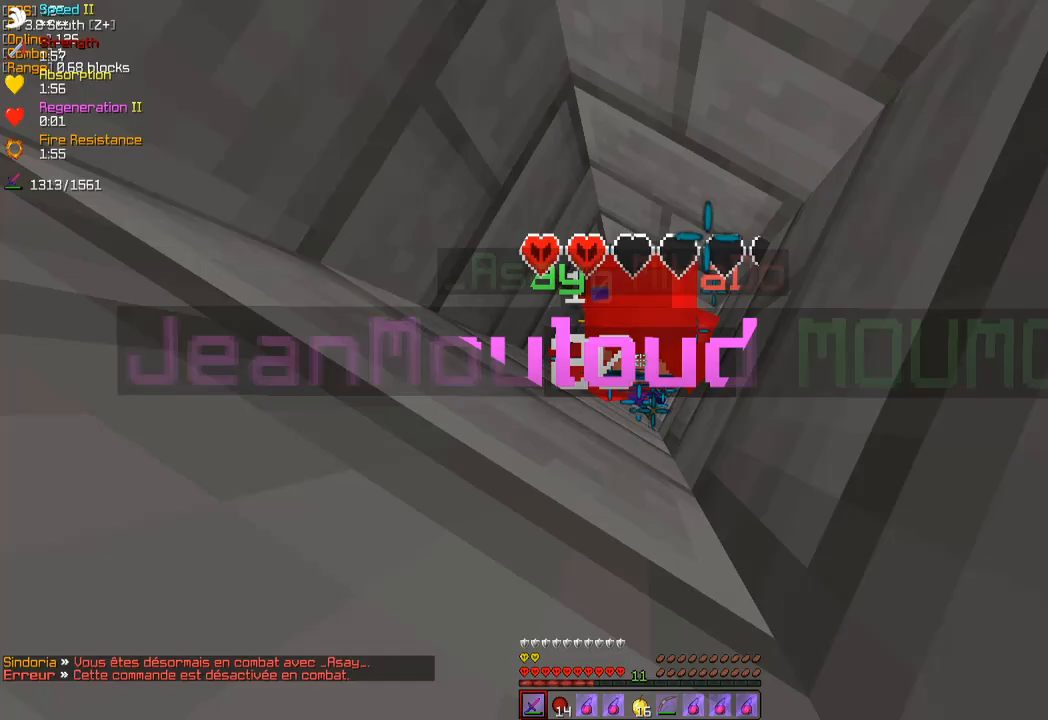
{"keys": [], "mouse": [], "events": [[17, "mouse_left", "up"], [17, "mouse_right", "up"], [83, "mouse_left", "down"], [83, "mouse_right", "down"], [133, "mouse_left", "up"], [133, "mouse_right", "up"], [200, "mouse_left", "down"], [200, "mouse_right", "down"], [233, "mouse_left", "up"], [233, "mouse_right", "up"], [300, "mouse_left", "down"], [300, "mouse_right", "down"], [367, "mouse_left", "up"], [367, "mouse_right", "up"], [417, "mouse_left", "down"], [417, "mouse_right", "down"], [483, "mouse_left", "up"], [483, "mouse_right", "up"]]}
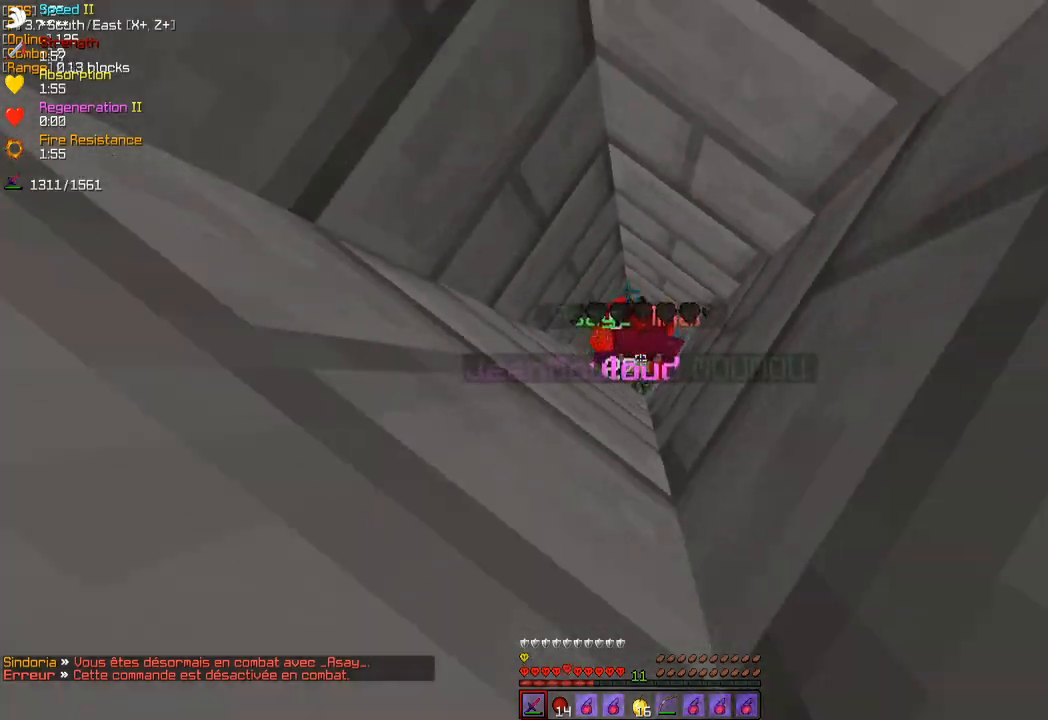
{"keys": [], "mouse": [], "events": [[50, "mouse_left", "down"], [50, "mouse_right", "down"], [117, "mouse_left", "up"], [117, "mouse_right", "up"], [167, "mouse_left", "down"], [167, "mouse_right", "down"], [250, "mouse_left", "up"], [250, "mouse_right", "up"], [300, "mouse_left", "down"], [300, "mouse_right", "down"], [367, "mouse_left", "up"], [367, "mouse_right", "up"], [433, "mouse_left", "down"], [433, "mouse_right", "down"], [500, "mouse_left", "up"], [500, "mouse_right", "up"]]}
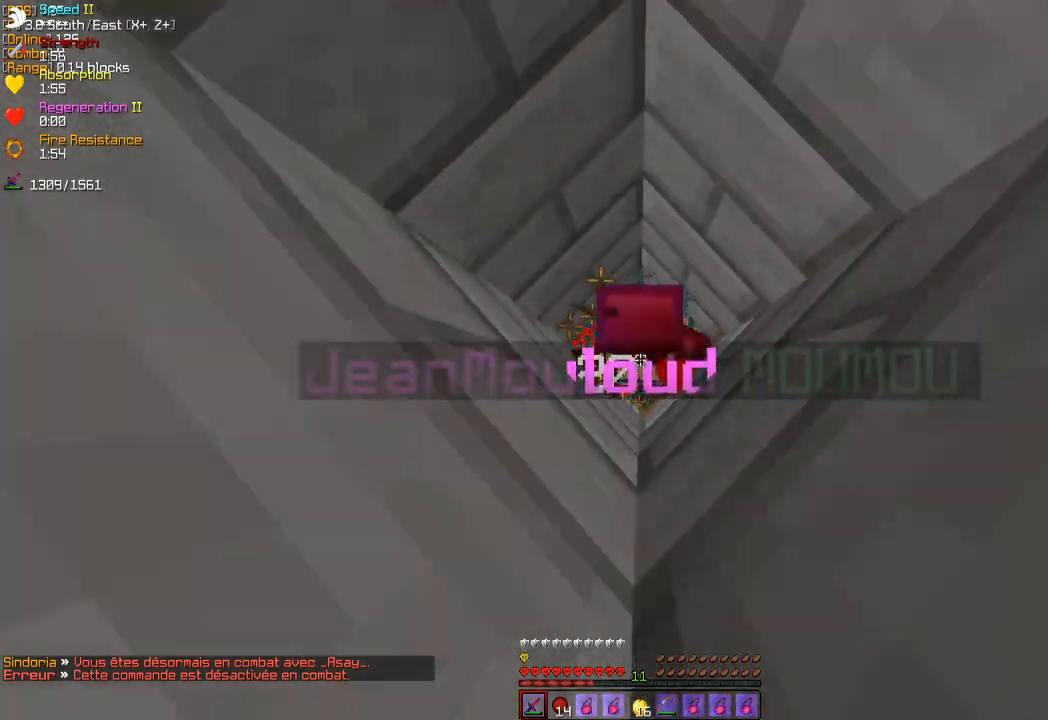
{"keys": [], "mouse": [], "events": [[50, "mouse_left", "down"], [50, "mouse_right", "down"], [133, "mouse_left", "up"], [133, "mouse_right", "up"], [183, "mouse_left", "down"], [183, "mouse_right", "down"], [267, "mouse_left", "up"], [267, "mouse_right", "up"], [317, "mouse_left", "down"], [317, "mouse_right", "down"], [400, "mouse_left", "up"], [400, "mouse_right", "up"], [450, "mouse_left", "down"], [500, "mouse_left", "up"]]}
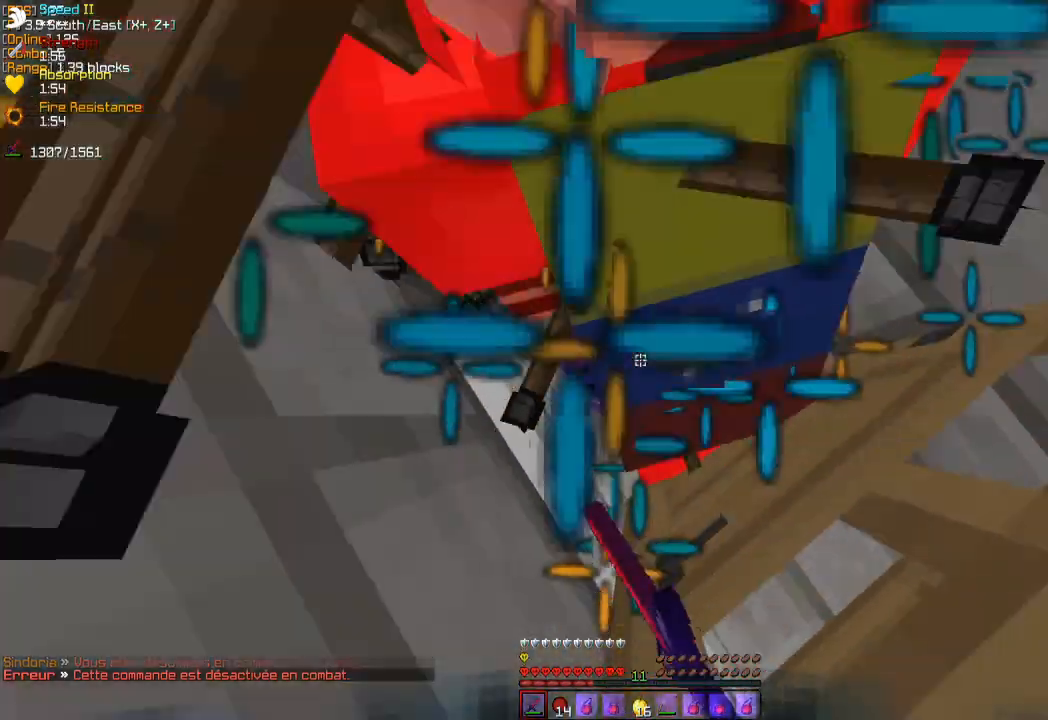
{"keys": [], "mouse": [], "events": [[67, "mouse_left", "down"], [117, "mouse_left", "up"], [183, "mouse_left", "down"], [183, "mouse_right", "down"], [233, "mouse_left", "up"], [233, "mouse_right", "up"], [300, "mouse_left", "down"], [300, "mouse_right", "down"], [367, "mouse_left", "up"], [367, "mouse_right", "up"], [417, "mouse_left", "down"], [417, "mouse_right", "down"], [483, "mouse_left", "up"], [483, "mouse_right", "up"]]}
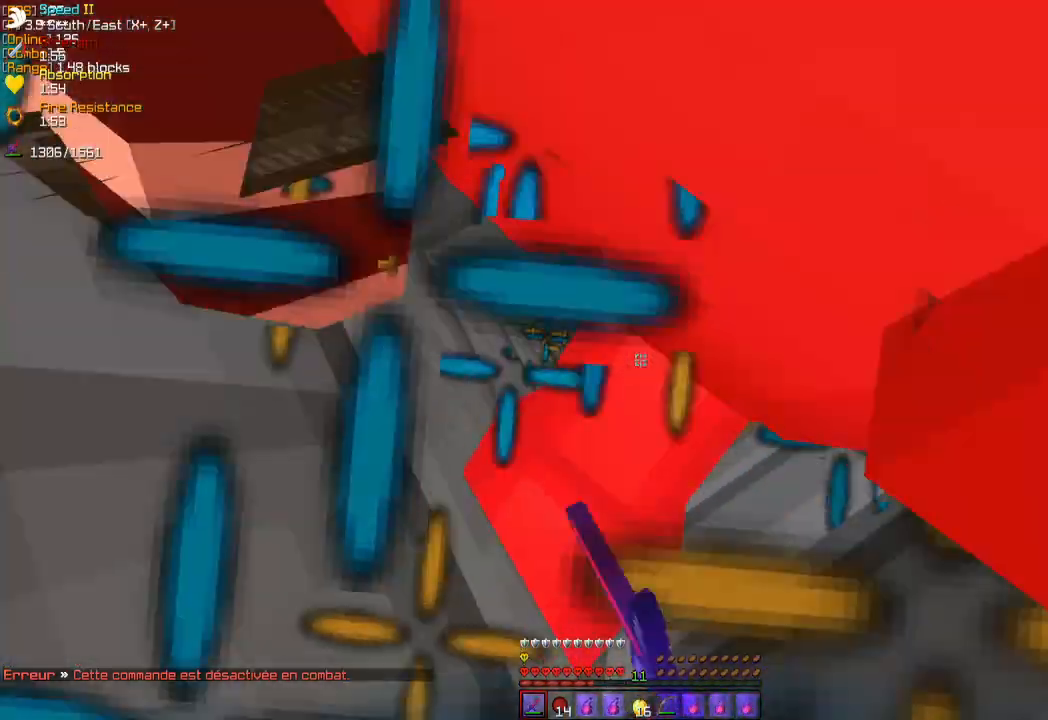
{"keys": [], "mouse": ["left", "right"], "events": [[67, "mouse_left", "down"], [67, "mouse_right", "down"], [133, "mouse_left", "up"], [133, "mouse_right", "up"], [183, "mouse_left", "down"], [183, "mouse_right", "down"], [267, "mouse_left", "up"], [267, "mouse_right", "up"], [317, "mouse_left", "down"], [317, "mouse_right", "down"], [383, "mouse_left", "up"], [383, "mouse_right", "up"], [450, "mouse_left", "down"], [450, "mouse_right", "down"]]}
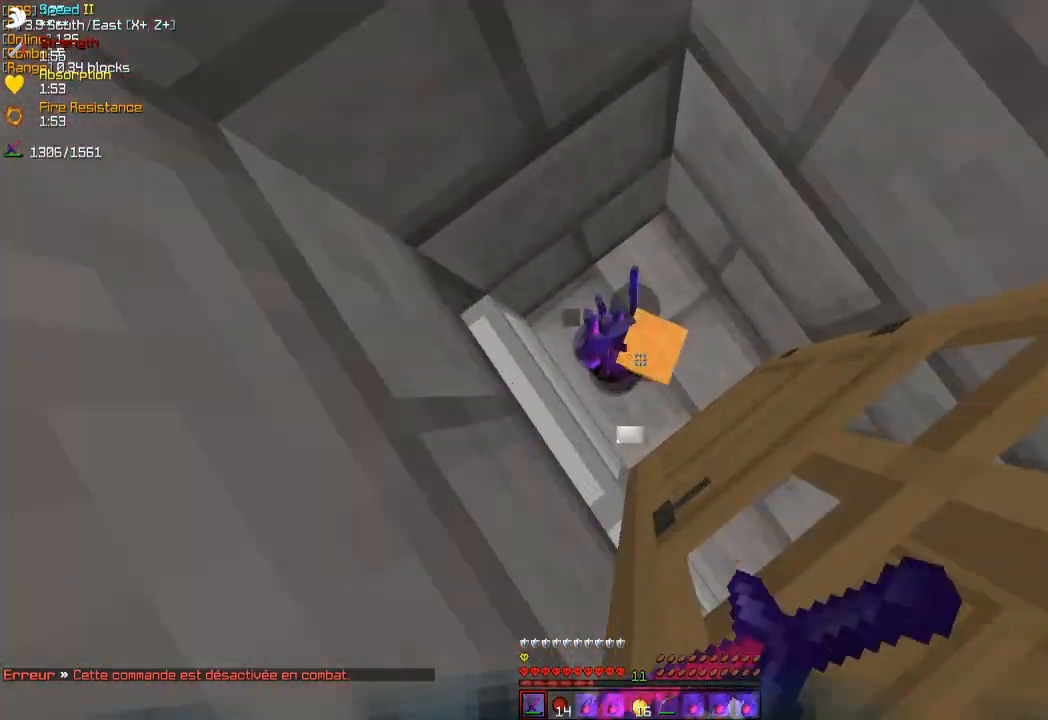
{"keys": ["z"], "mouse": ["left", "right"], "events": [[17, "mouse_left", "up"], [17, "mouse_right", "up"], [83, "mouse_left", "down"], [83, "mouse_right", "down"], [150, "mouse_left", "up"], [150, "mouse_right", "up"], [217, "mouse_left", "down"], [217, "mouse_right", "down"], [250, "z", "down"], [300, "mouse_left", "up"], [300, "mouse_right", "up"], [367, "mouse_left", "down"], [367, "mouse_right", "down"], [450, "mouse_left", "up"], [450, "mouse_right", "up"], [500, "mouse_left", "down"], [500, "mouse_right", "down"]]}
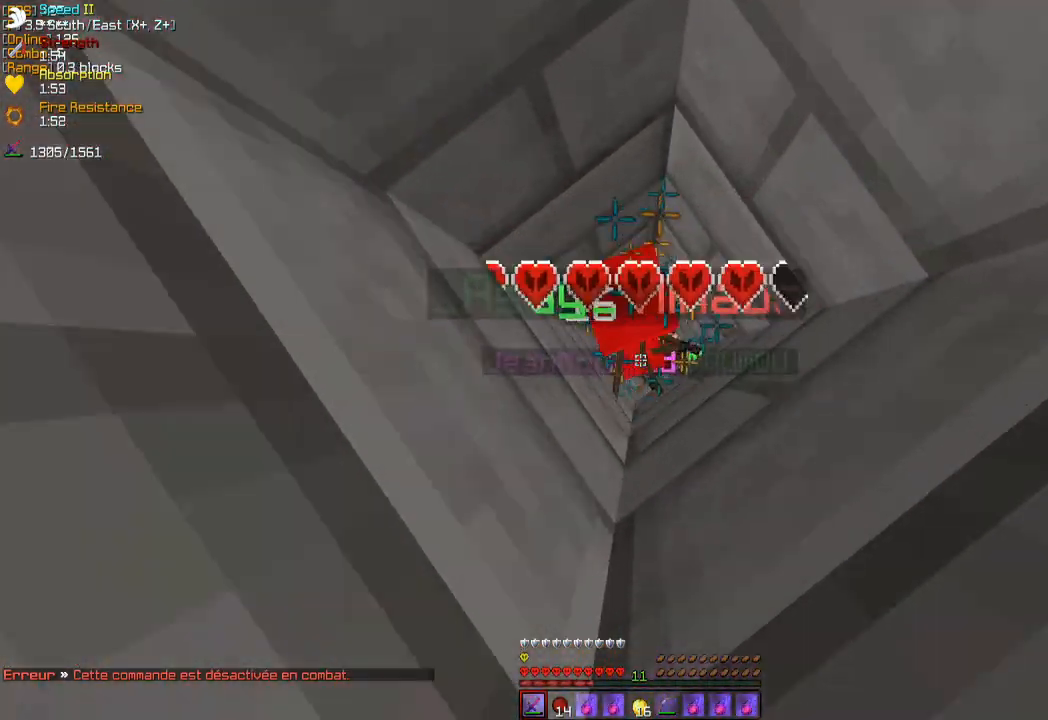
{"keys": ["z"], "mouse": [], "events": [[67, "mouse_left", "up"], [67, "mouse_right", "up"], [133, "mouse_left", "down"], [133, "mouse_right", "down"], [183, "mouse_left", "up"], [183, "mouse_right", "up"], [250, "mouse_left", "down"], [250, "mouse_right", "down"], [333, "mouse_left", "up"], [333, "mouse_right", "up"], [400, "mouse_left", "down"], [400, "mouse_right", "down"], [467, "mouse_left", "up"], [467, "mouse_right", "up"]]}
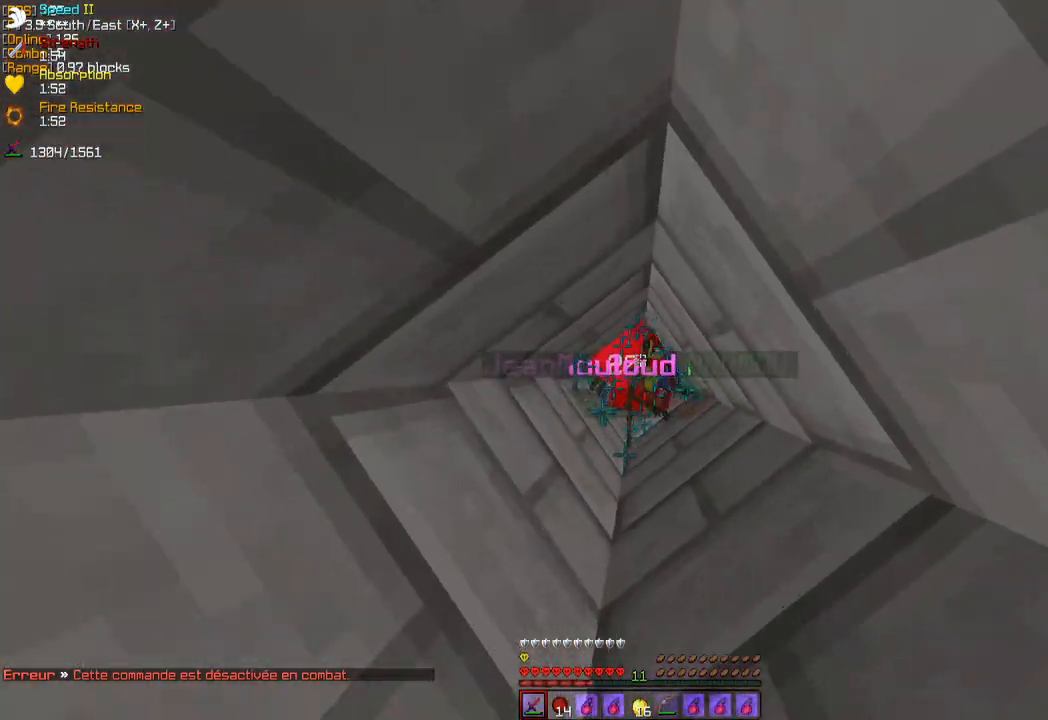
{"keys": ["z"], "mouse": ["left", "right"], "events": [[17, "mouse_left", "down"], [17, "mouse_right", "down"], [100, "mouse_left", "up"], [100, "mouse_right", "up"], [167, "mouse_left", "down"], [167, "mouse_right", "down"], [250, "mouse_left", "up"], [250, "mouse_right", "up"], [300, "mouse_left", "down"], [300, "mouse_right", "down"], [383, "mouse_left", "up"], [383, "mouse_right", "up"], [450, "mouse_left", "down"], [450, "mouse_right", "down"]]}
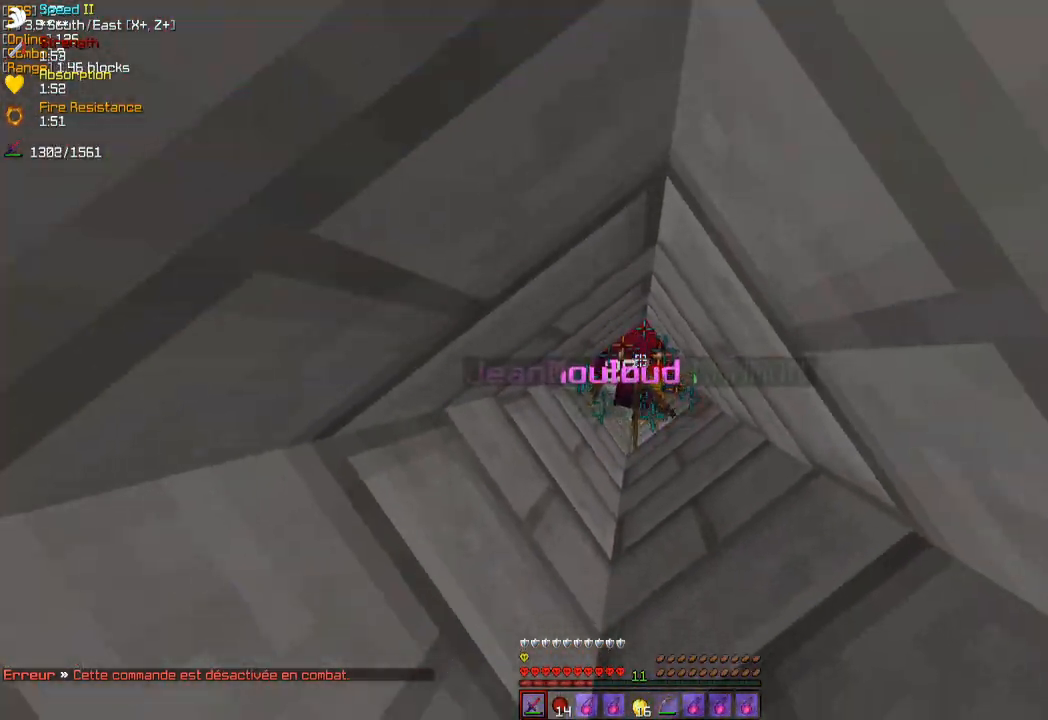
{"keys": ["z"], "mouse": ["left", "right"], "events": [[33, "mouse_left", "up"], [33, "mouse_right", "up"], [83, "mouse_left", "down"], [83, "mouse_right", "down"], [150, "mouse_left", "up"], [150, "mouse_right", "up"], [217, "mouse_left", "down"], [217, "mouse_right", "down"], [300, "mouse_left", "up"], [300, "mouse_right", "up"], [367, "mouse_left", "down"], [367, "mouse_right", "down"], [450, "mouse_left", "up"], [450, "mouse_right", "up"], [500, "mouse_left", "down"], [500, "mouse_right", "down"]]}
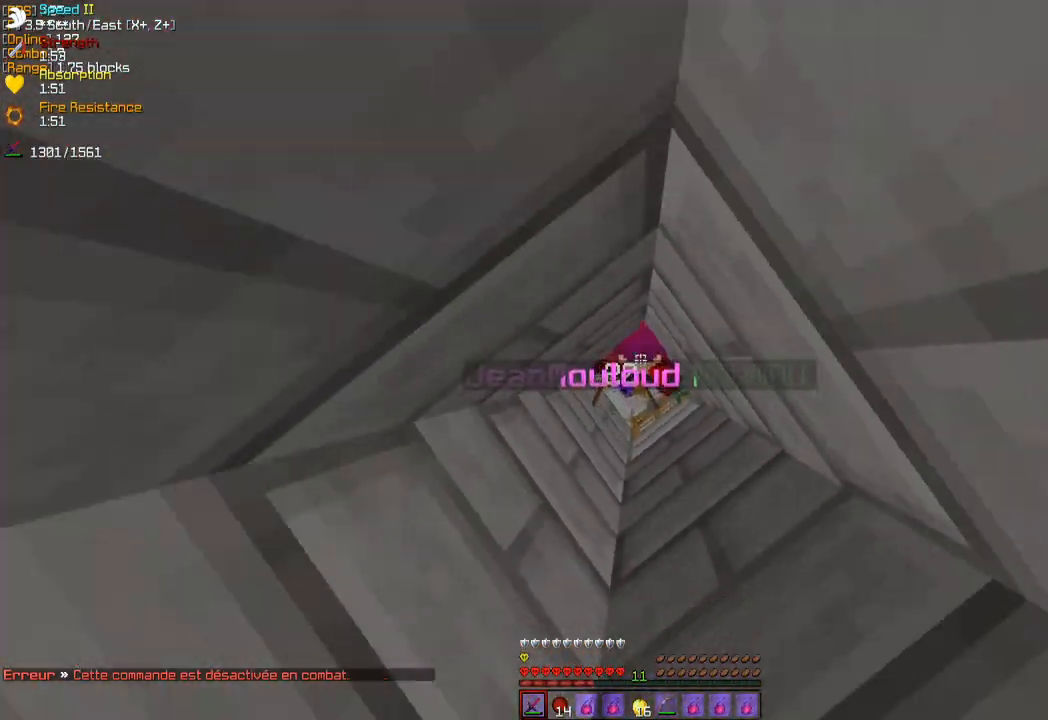
{"keys": [], "mouse": [], "events": [[83, "mouse_left", "up"], [83, "mouse_right", "up"], [283, "z", "up"]]}
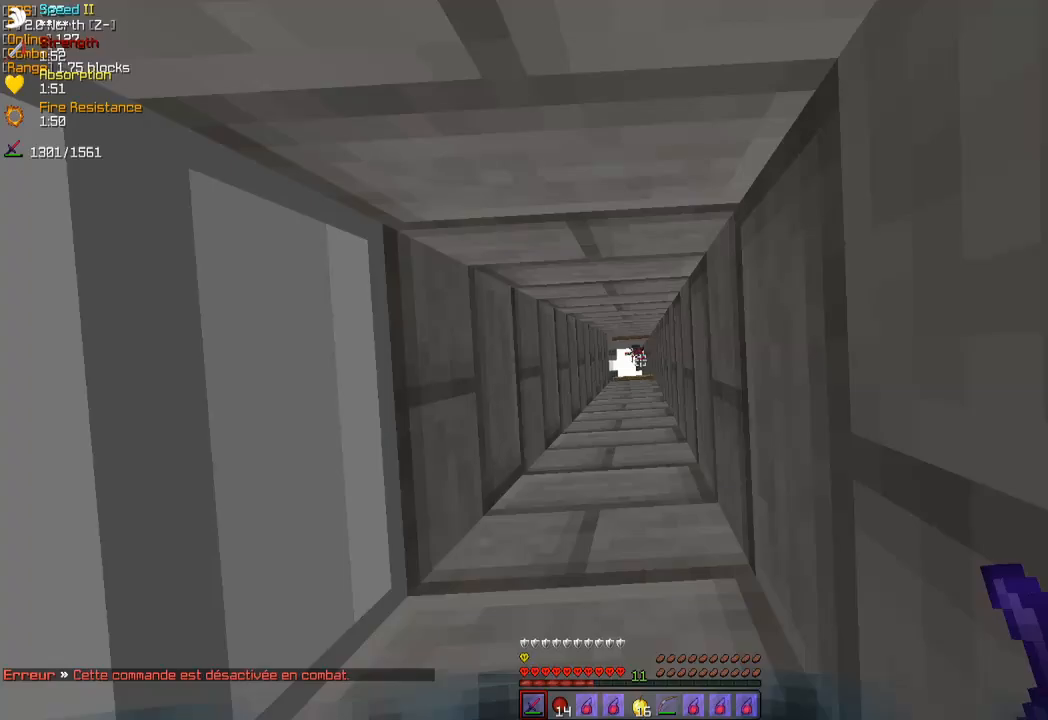
{"keys": [], "mouse": [], "events": []}
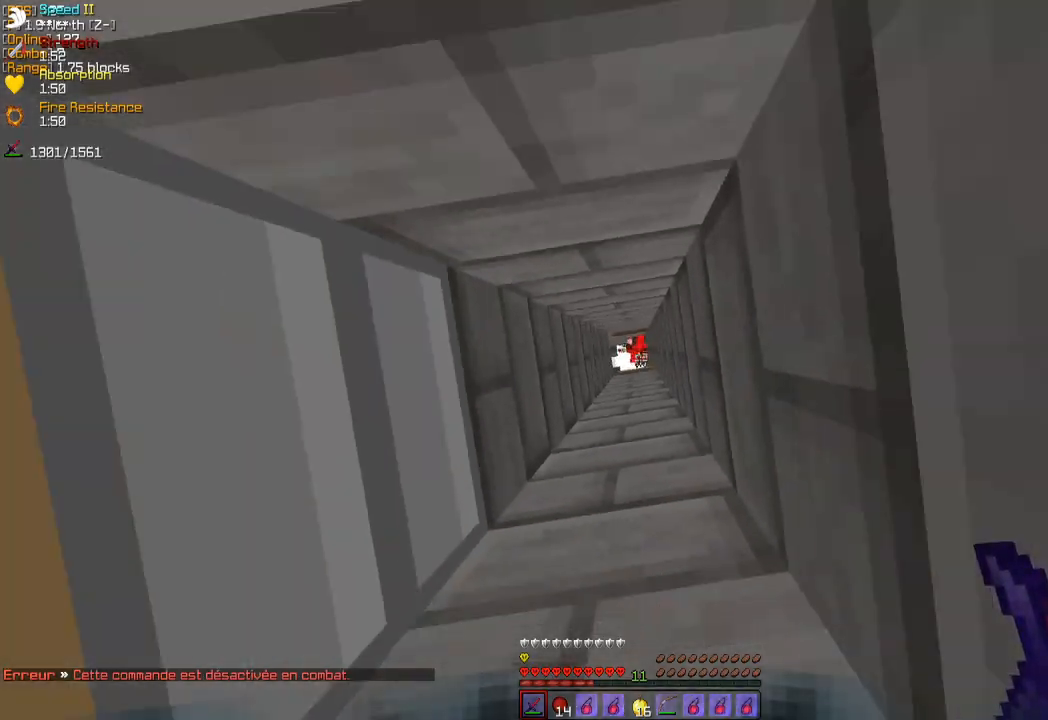
{"keys": [], "mouse": [], "events": [[417, "mouse_left", "down"], [500, "mouse_left", "up"]]}
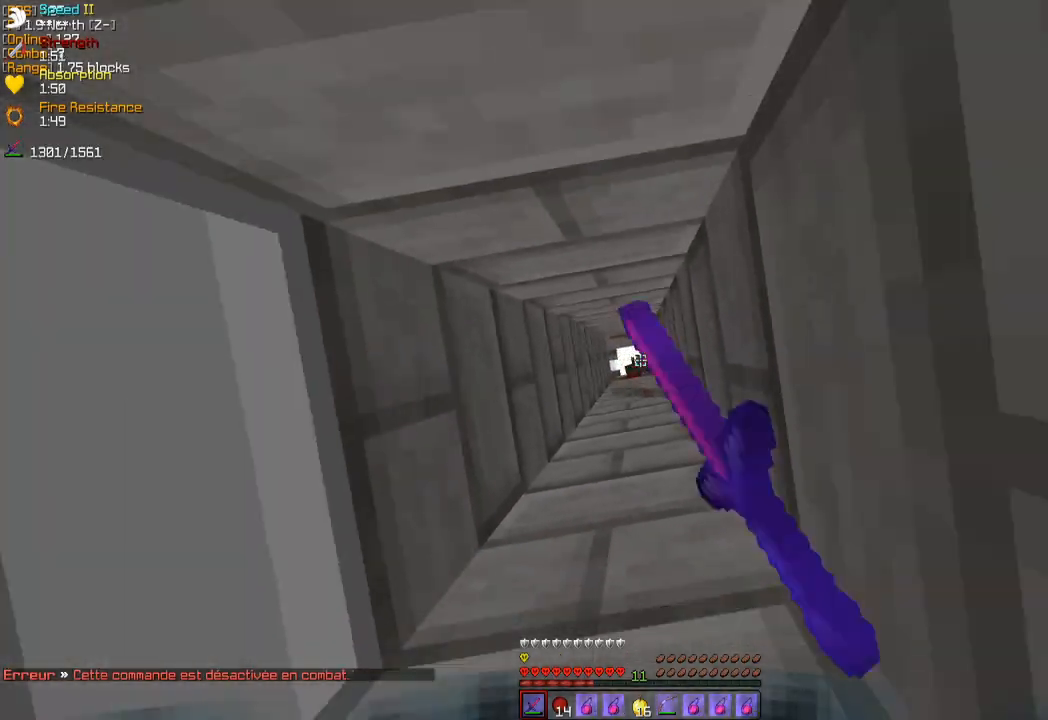
{"keys": [], "mouse": [], "events": [[67, "mouse_left", "down"], [133, "mouse_left", "up"], [167, "mouse_left", "down"], [233, "mouse_left", "up"]]}
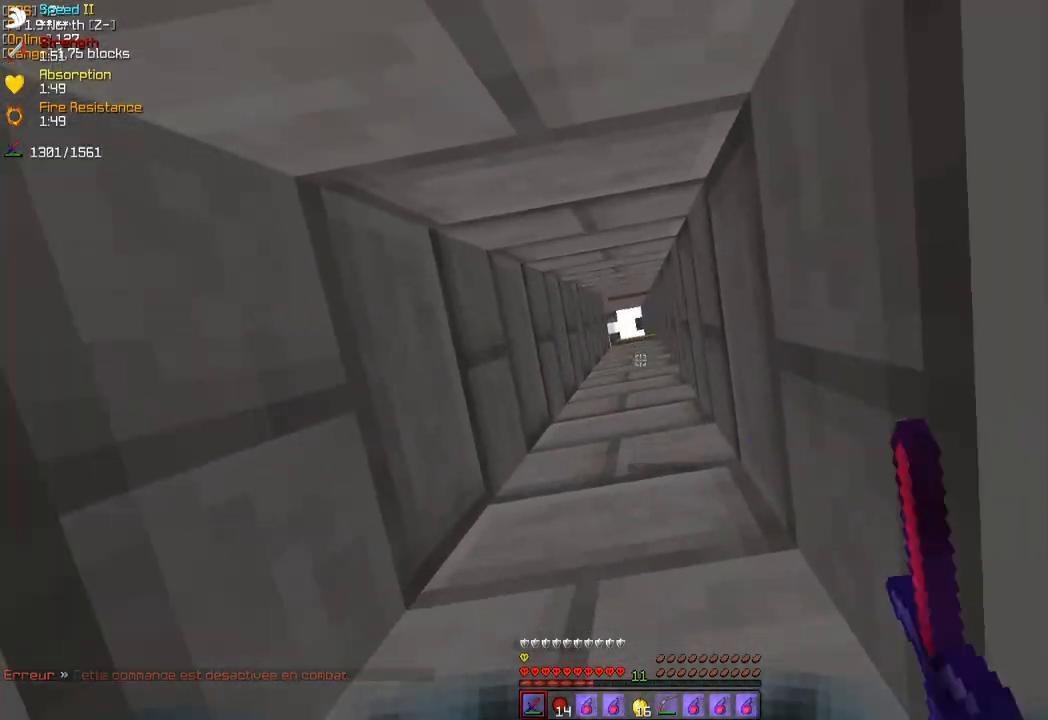
{"keys": ["q"], "mouse": [], "events": [[383, "q", "down"]]}
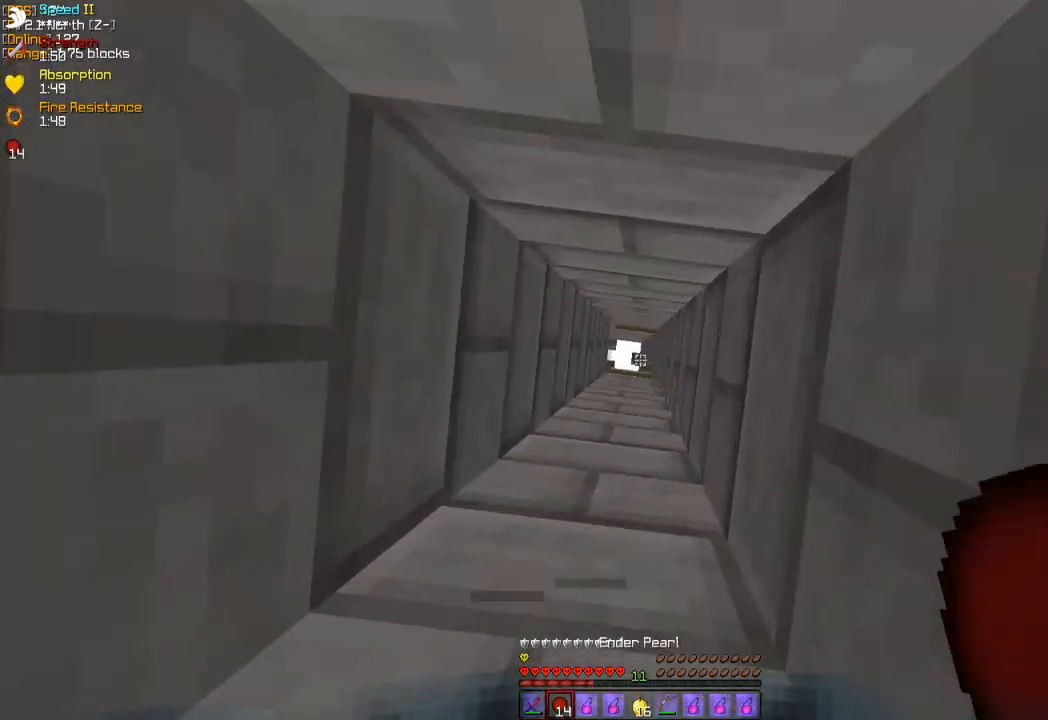
{"keys": [], "mouse": [], "events": [[100, "q", "up"]]}
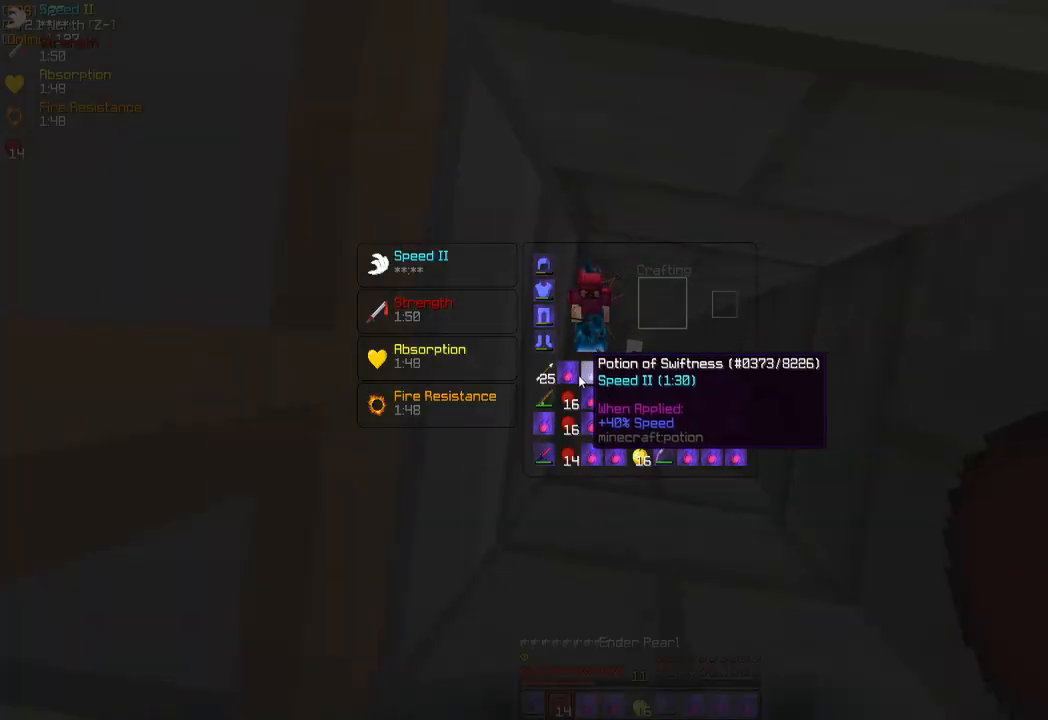
{"keys": [], "mouse": [], "events": [[350, "mouse_left", "down"], [417, "mouse_left", "up"]]}
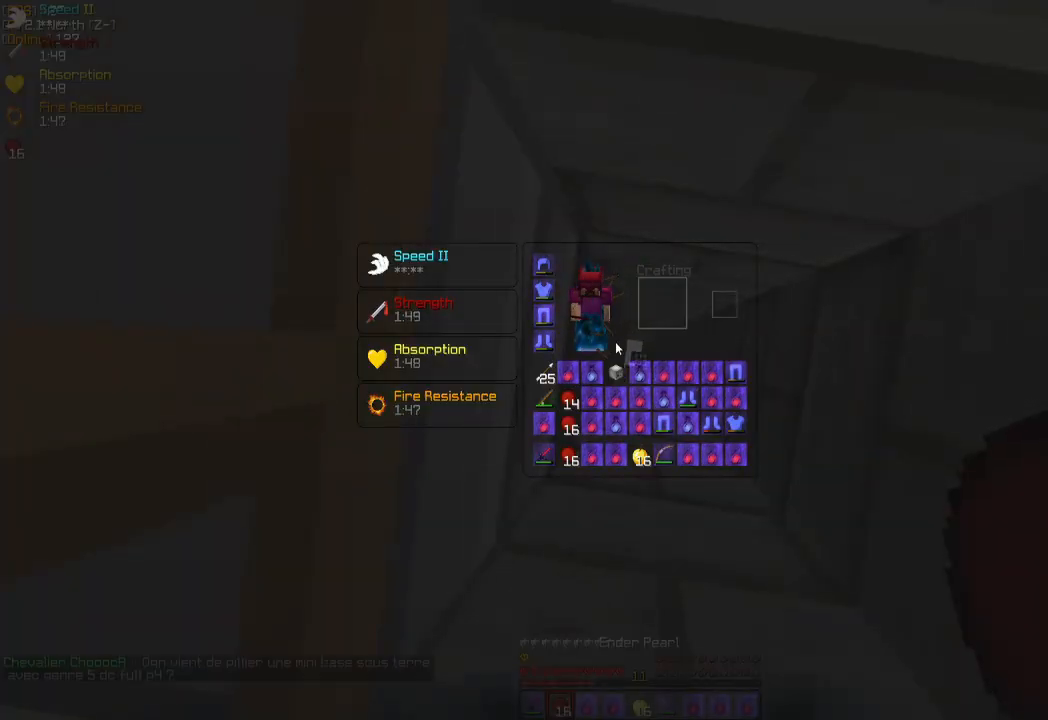
{"keys": [], "mouse": [], "events": []}
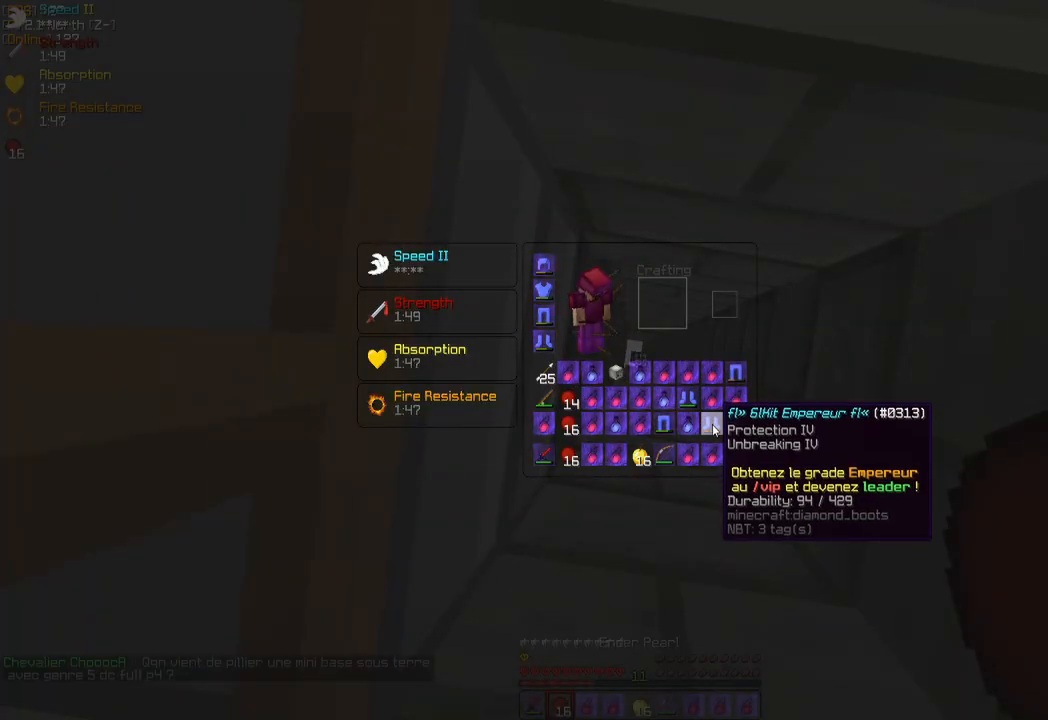
{"keys": [], "mouse": [], "events": [[250, "mouse_left", "down"], [333, "mouse_left", "up"]]}
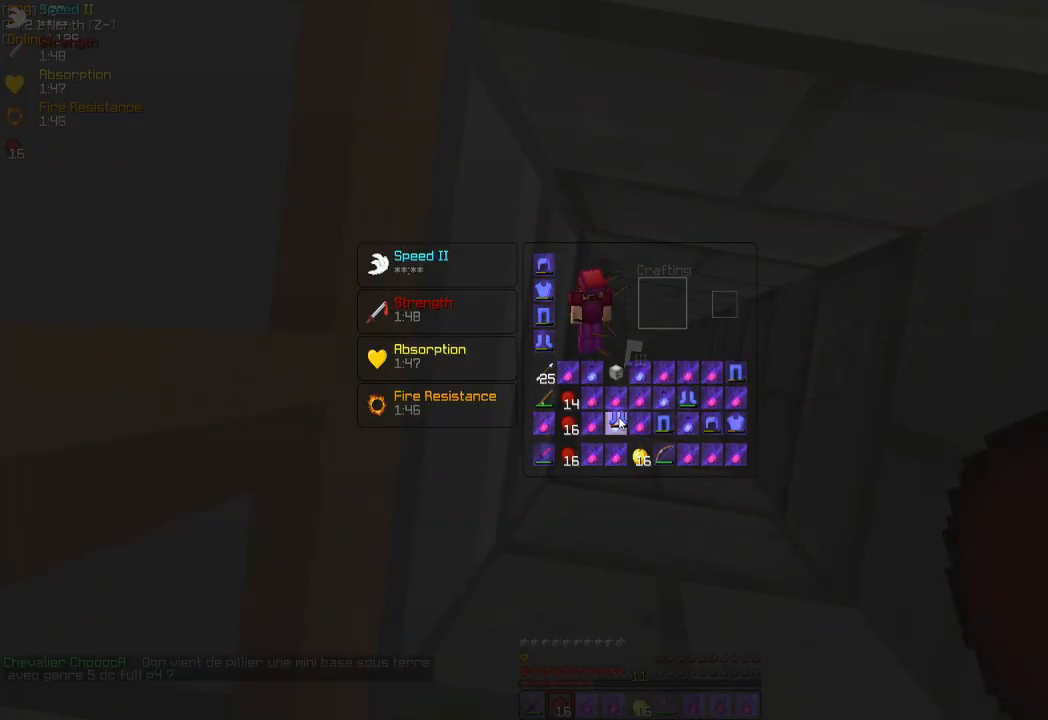
{"keys": [], "mouse": [], "events": [[200, "mouse_left", "down"], [283, "mouse_left", "up"]]}
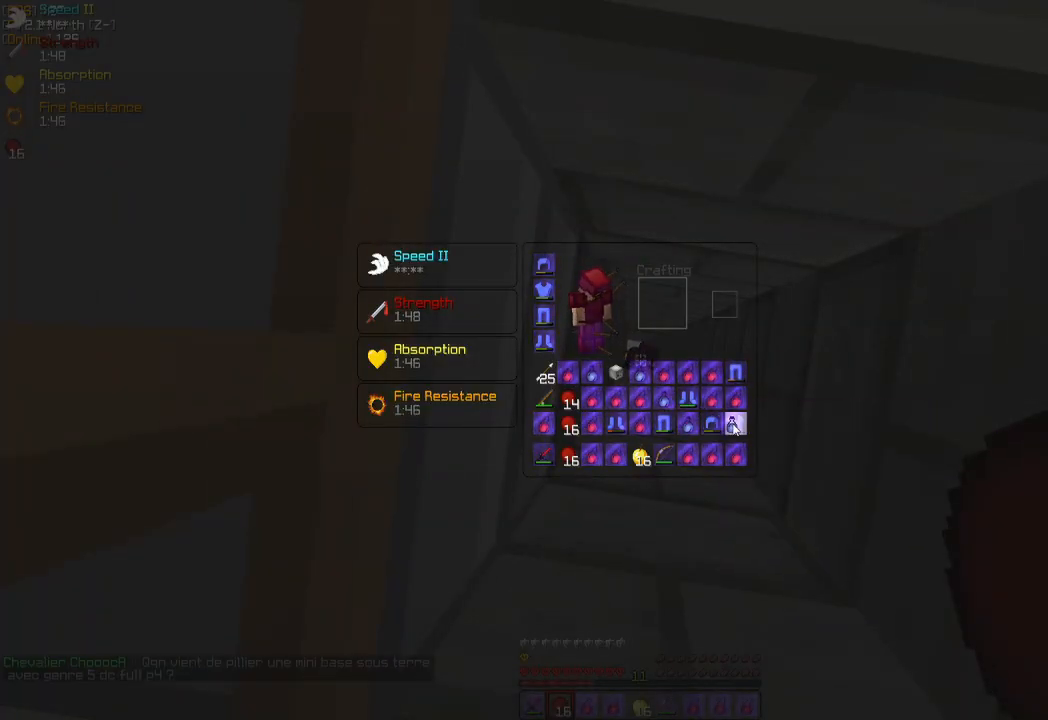
{"keys": [], "mouse": [], "events": [[233, "mouse_left", "down"], [317, "mouse_left", "up"]]}
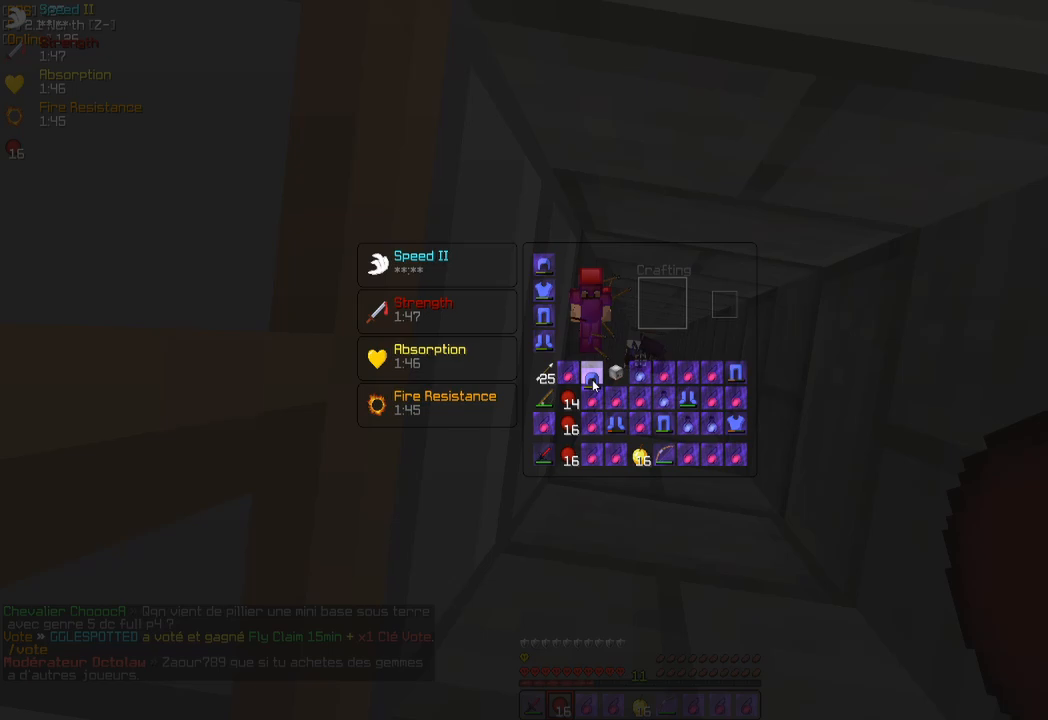
{"keys": [], "mouse": [], "events": [[233, "mouse_left", "down"], [300, "mouse_left", "up"]]}
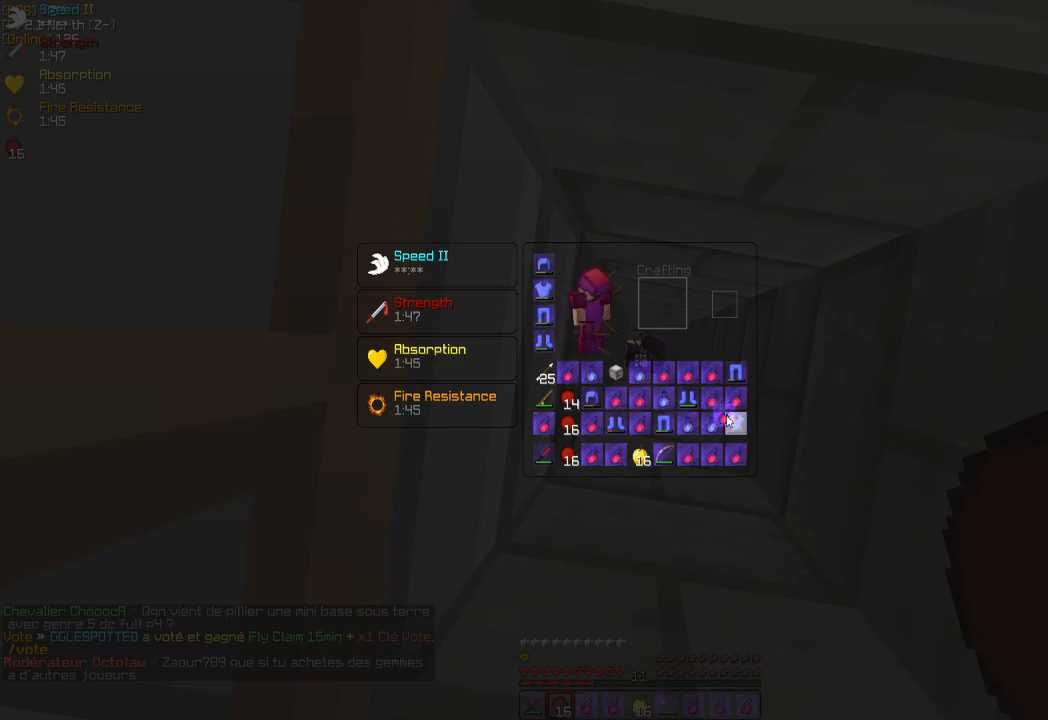
{"keys": [], "mouse": [], "events": [[183, "mouse_left", "down"], [250, "mouse_left", "up"]]}
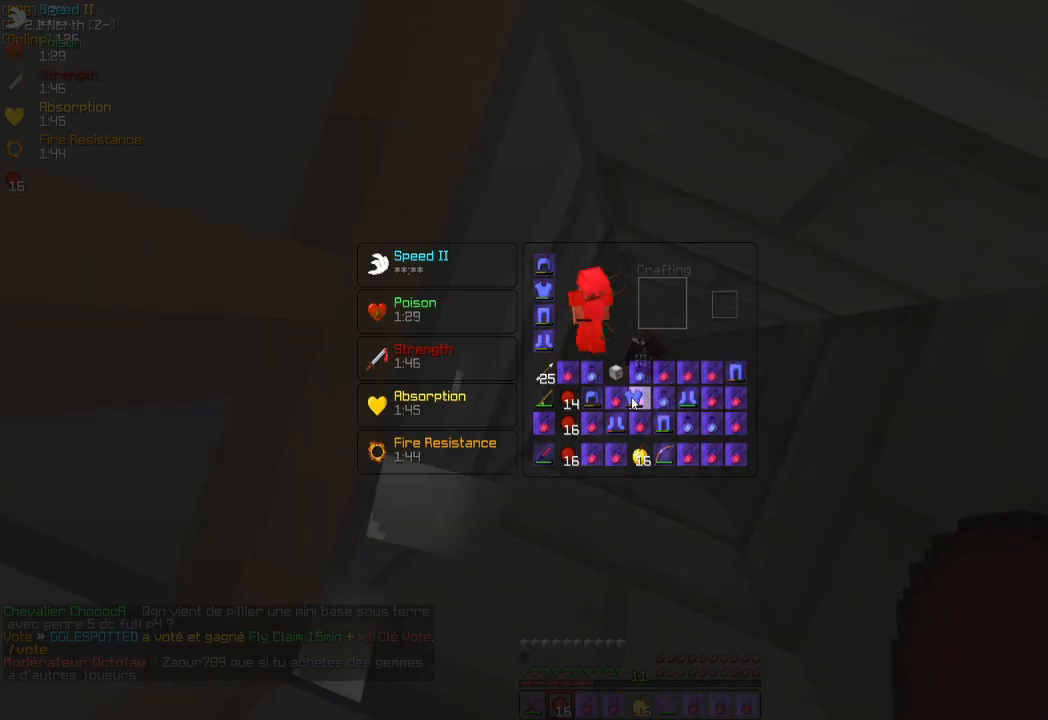
{"keys": [], "mouse": [], "events": [[300, "mouse_left", "down"], [400, "mouse_left", "up"]]}
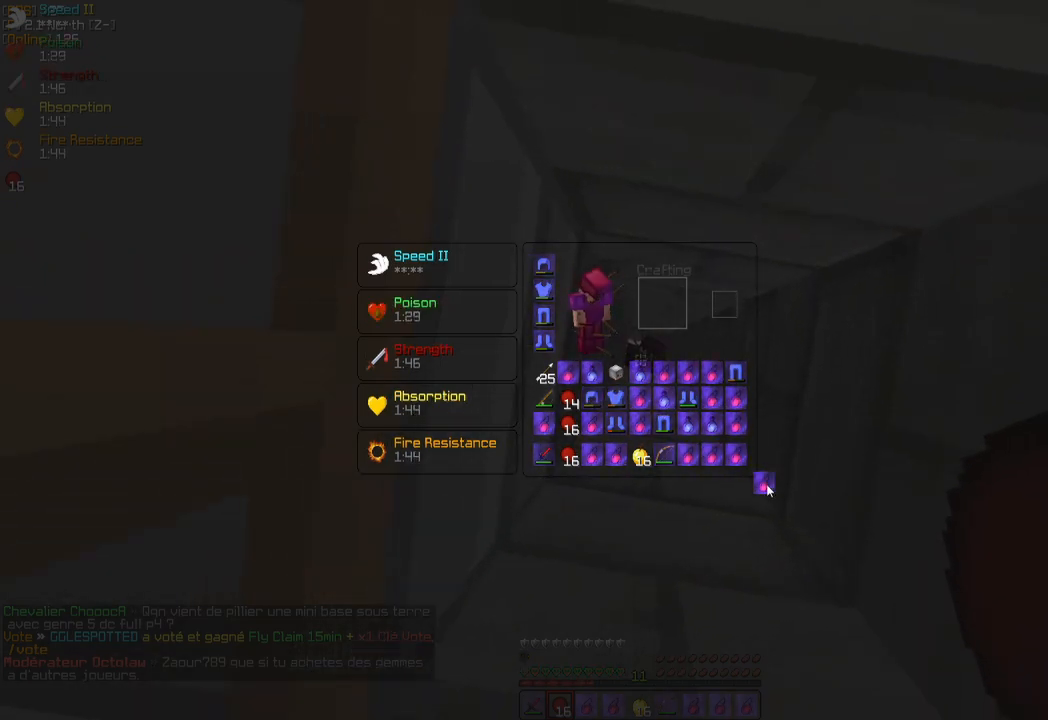
{"keys": [], "mouse": [], "events": []}
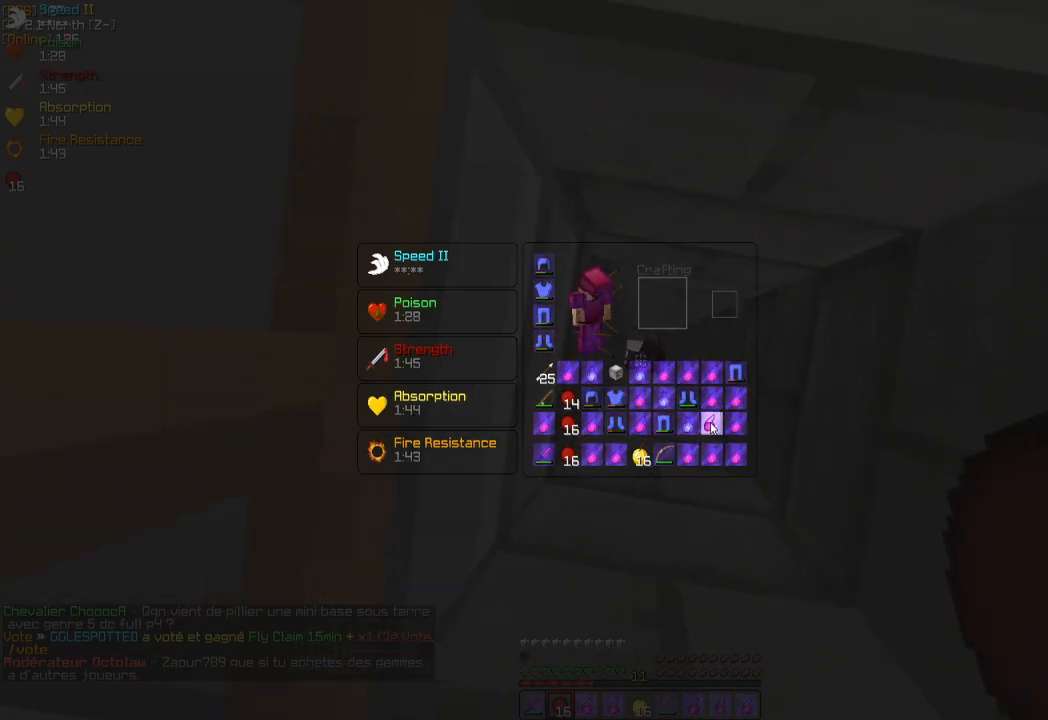
{"keys": [], "mouse": [], "events": [[150, "mouse_left", "down"], [217, "mouse_left", "up"], [333, "mouse_left", "down"], [417, "mouse_left", "up"]]}
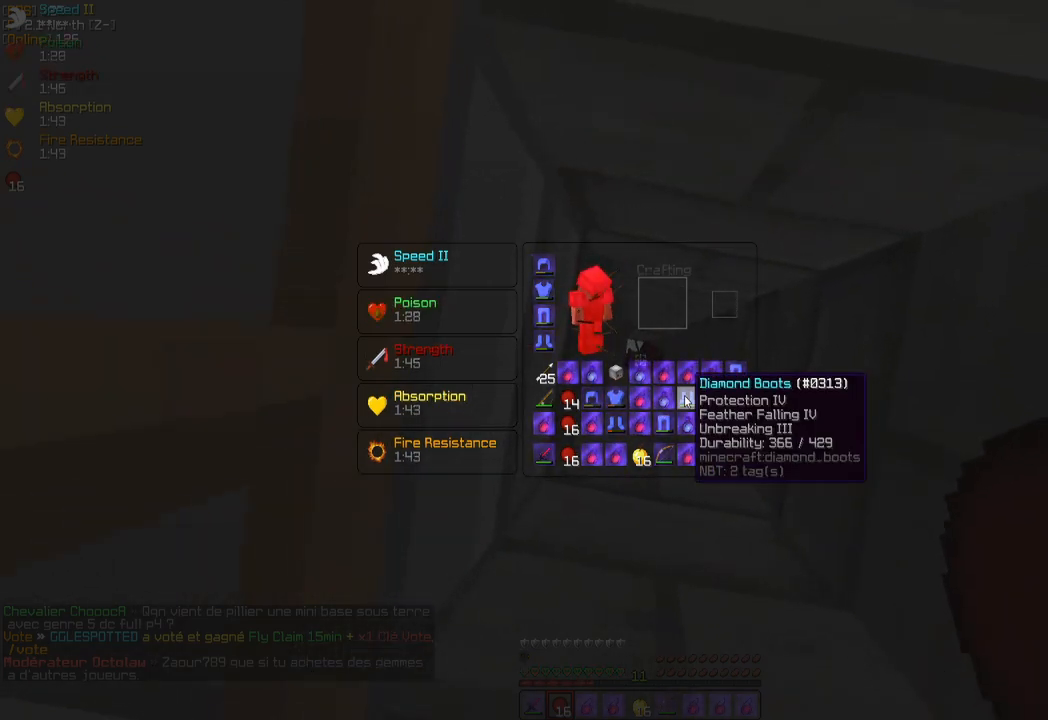
{"keys": [], "mouse": [], "events": [[300, "mouse_left", "down"], [367, "mouse_left", "up"]]}
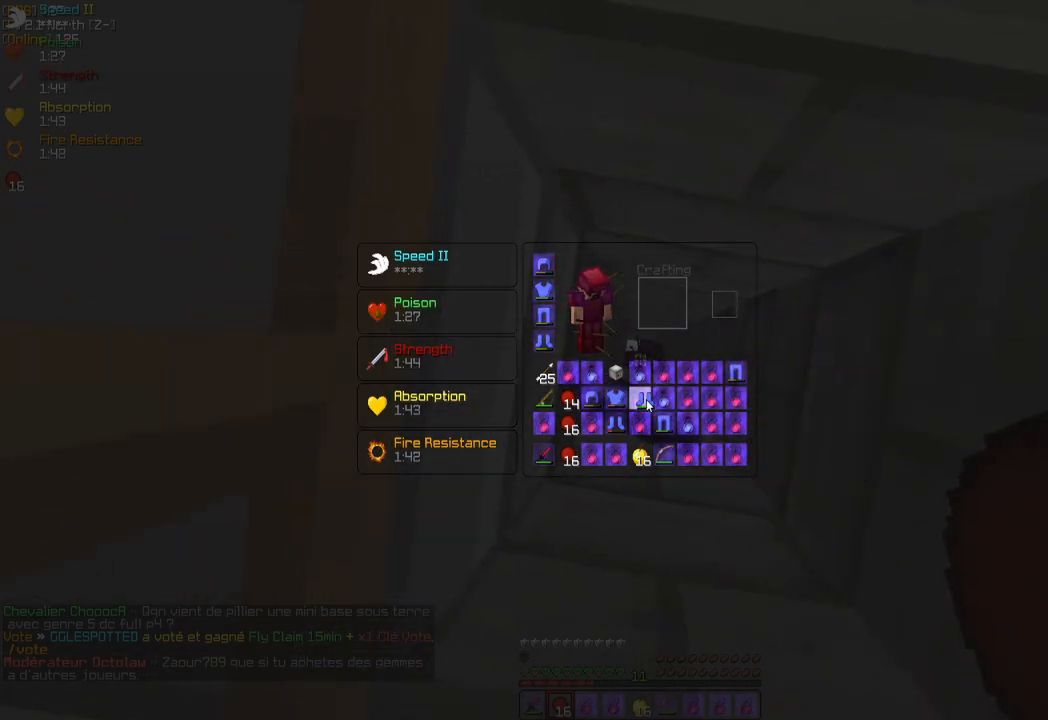
{"keys": [], "mouse": [], "events": [[167, "mouse_left", "down"], [233, "mouse_left", "up"], [417, "mouse_left", "down"], [483, "mouse_left", "up"]]}